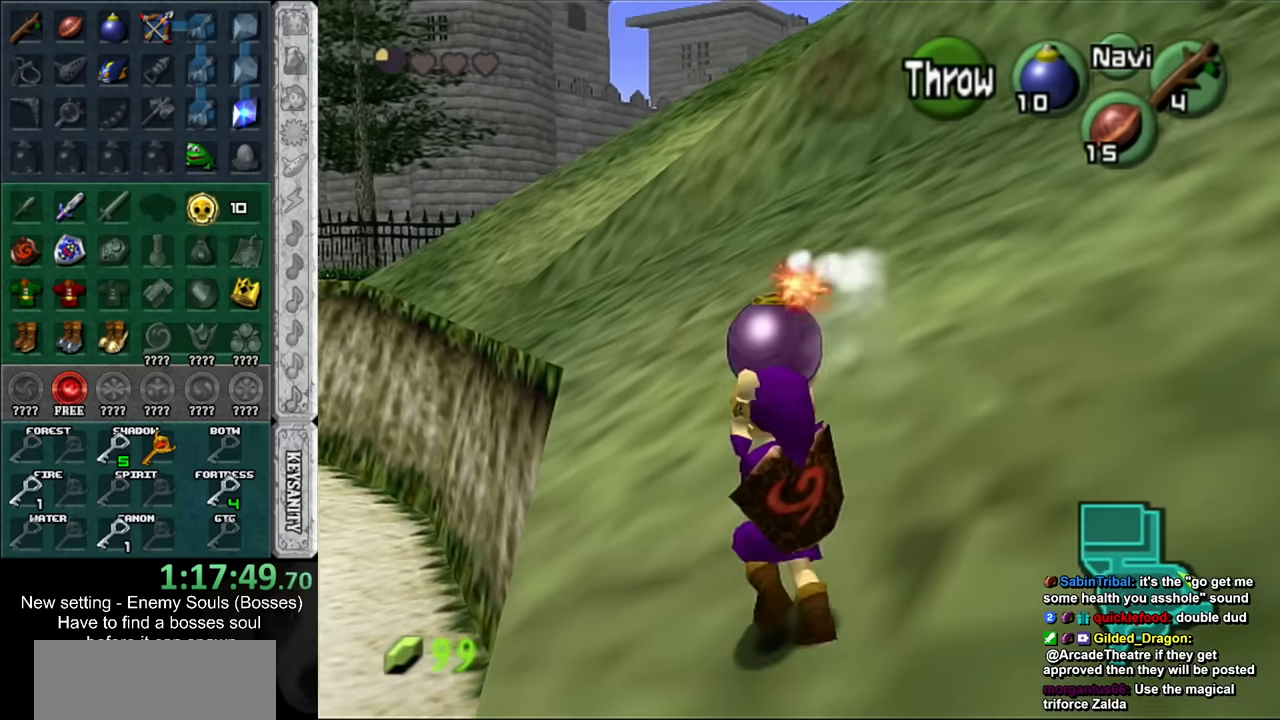
Gameplay with a controller (Nintendo layout); each line is a JSON object with the inputs held at the frame after it. "events" lists button and stick changes between this image and that frame as [ms after this image, input, new state], when the widget could be followed in between. Not read: L3 R3.
{"buttons": [], "left_stick": "center", "right_stick": "center", "events": [[416, "left_stick", "center"]]}
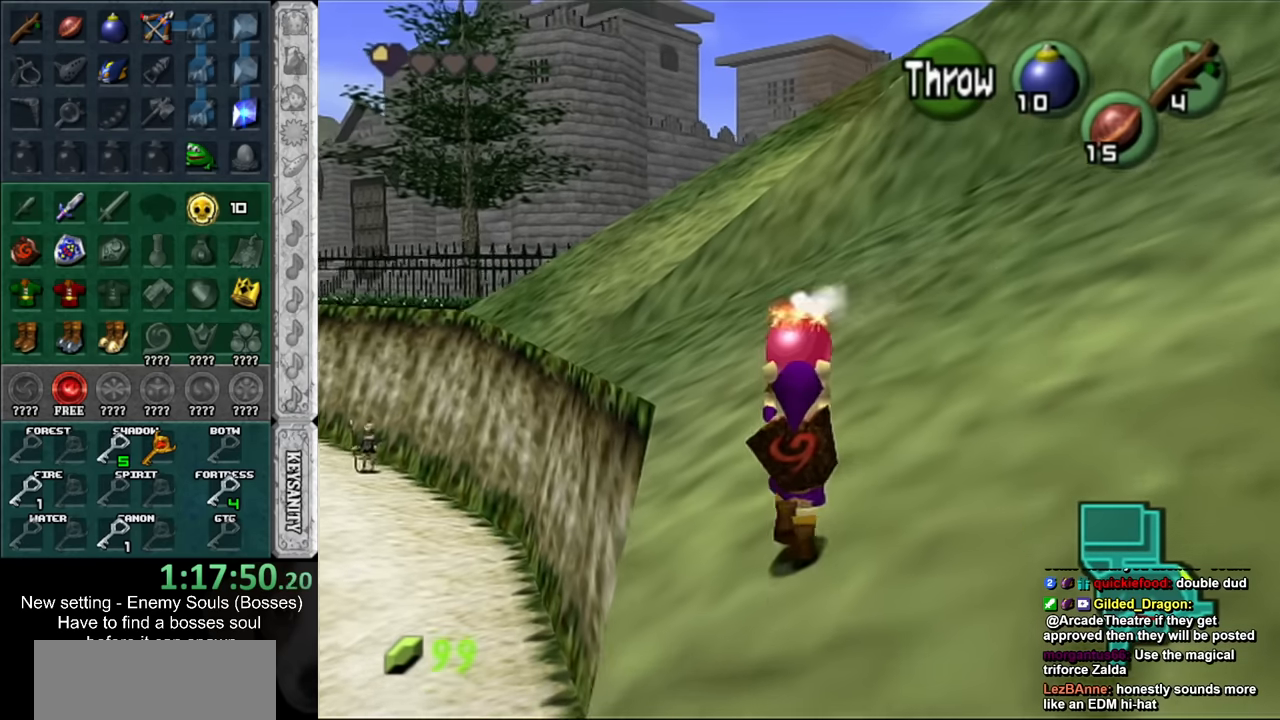
{"buttons": ["L1"], "left_stick": "down", "right_stick": "center", "events": [[16, "left_stick", "down"], [150, "L1", "down"]]}
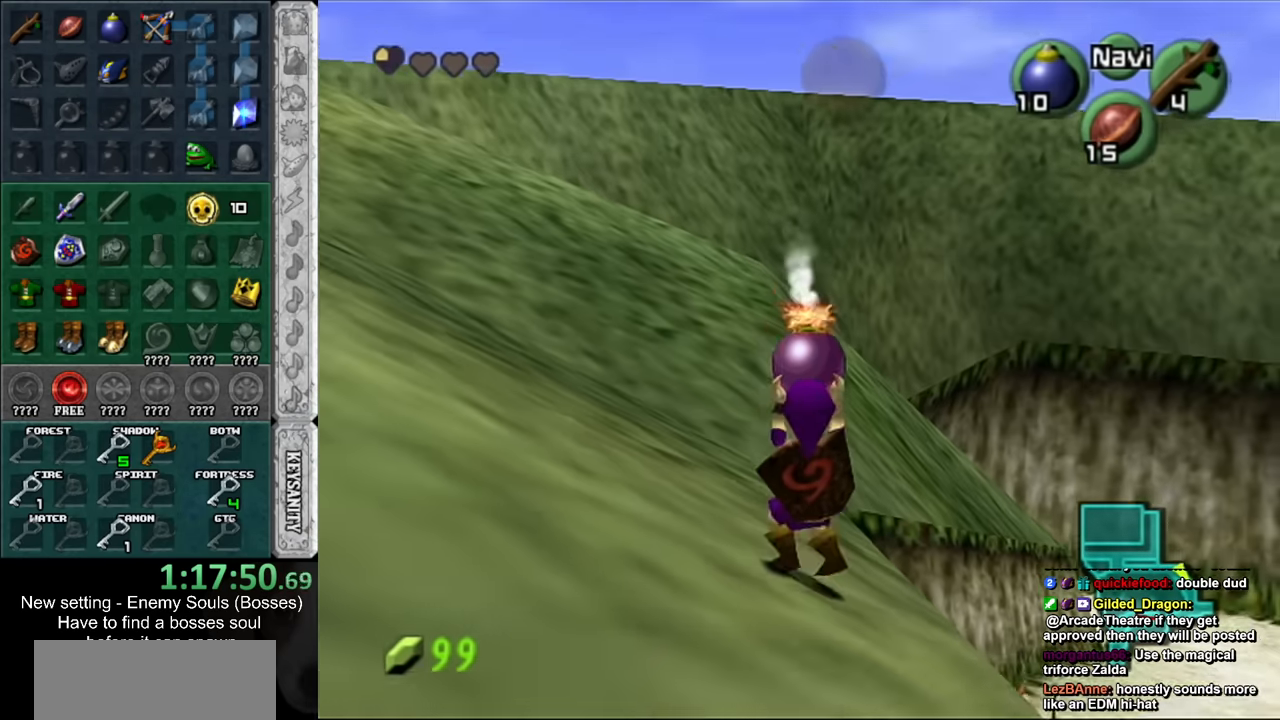
{"buttons": ["L1", "R1"], "left_stick": "down", "right_stick": "center", "events": [[366, "R1", "down"]]}
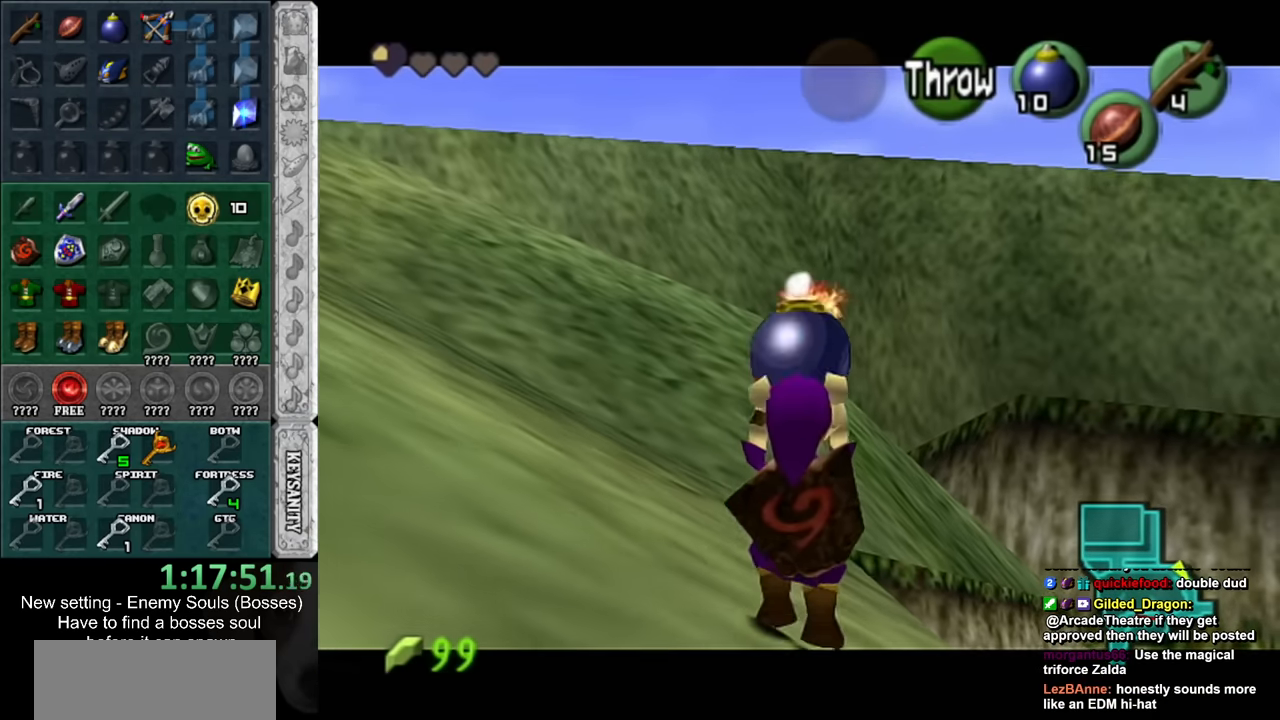
{"buttons": ["A", "L1", "R1"], "left_stick": "center", "right_stick": "center", "events": [[50, "left_stick", "center"], [416, "A", "down"]]}
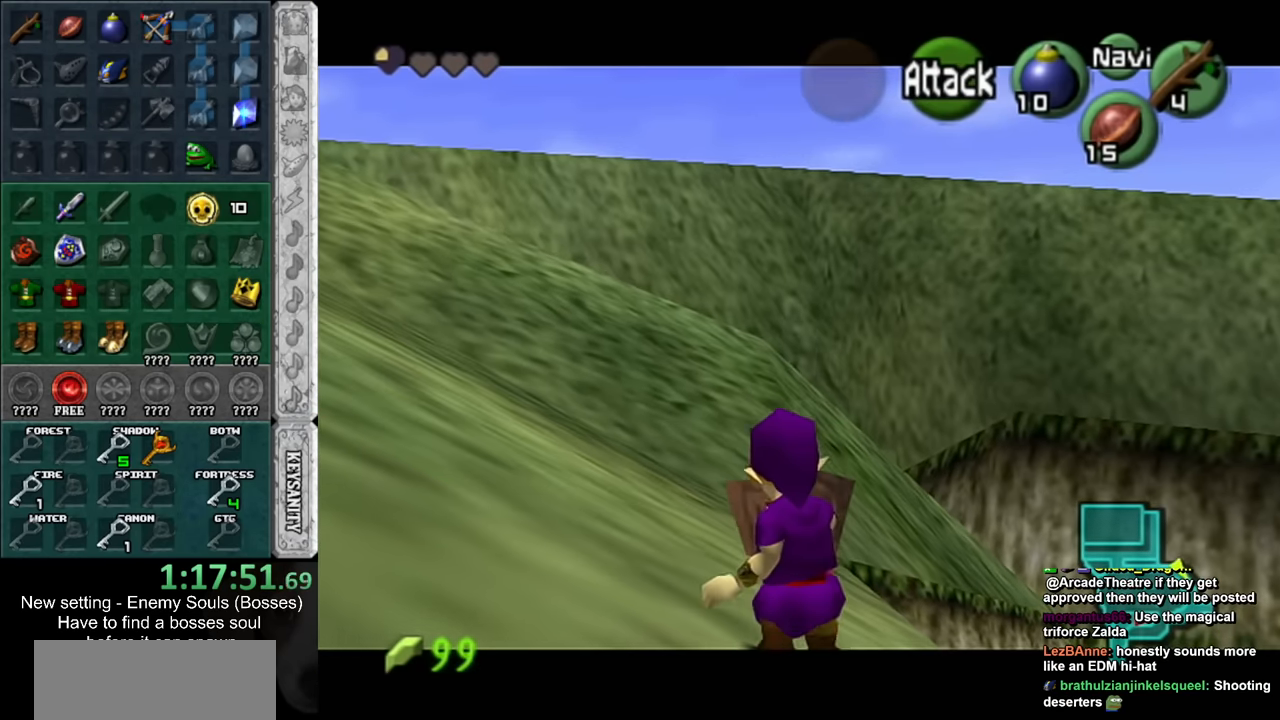
{"buttons": ["L1", "R1"], "left_stick": "center", "right_stick": "center", "events": [[50, "A", "up"], [116, "L1", "up"], [116, "R1", "up"], [450, "L1", "down"], [483, "R1", "down"]]}
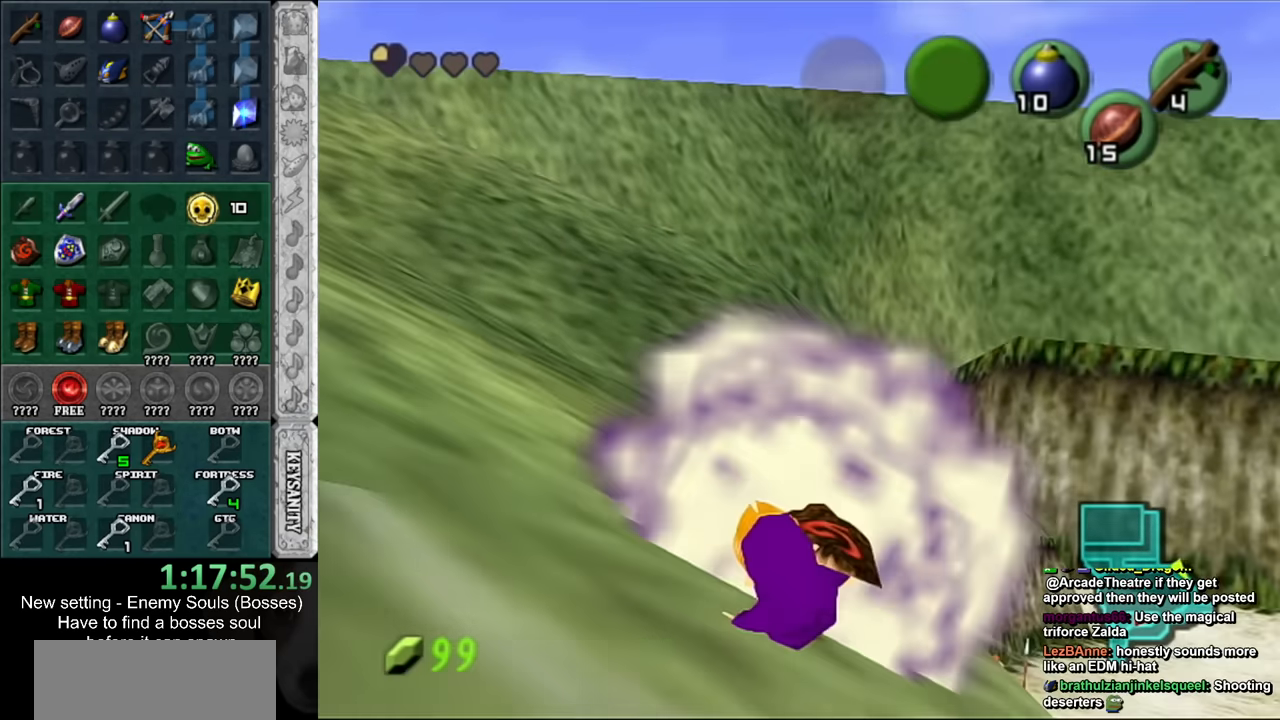
{"buttons": ["L1"], "left_stick": "center", "right_stick": "center", "events": [[166, "R1", "up"]]}
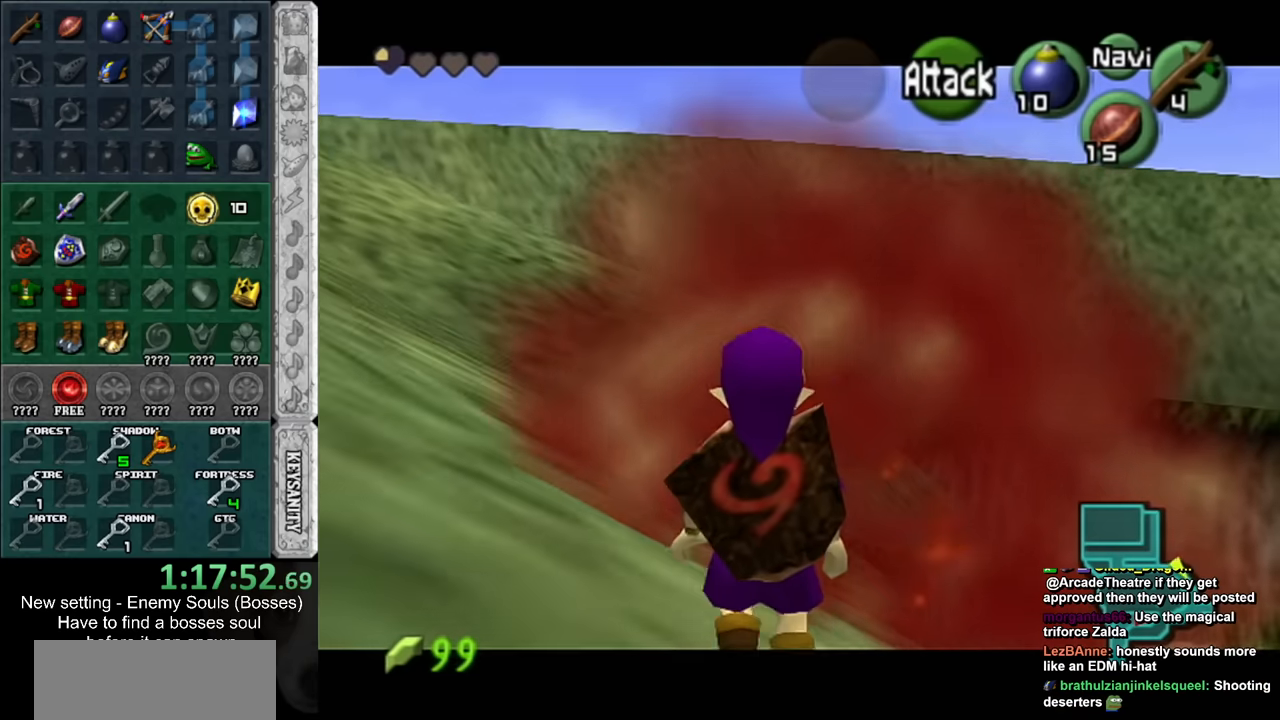
{"buttons": ["L1"], "left_stick": "center", "right_stick": "center", "events": []}
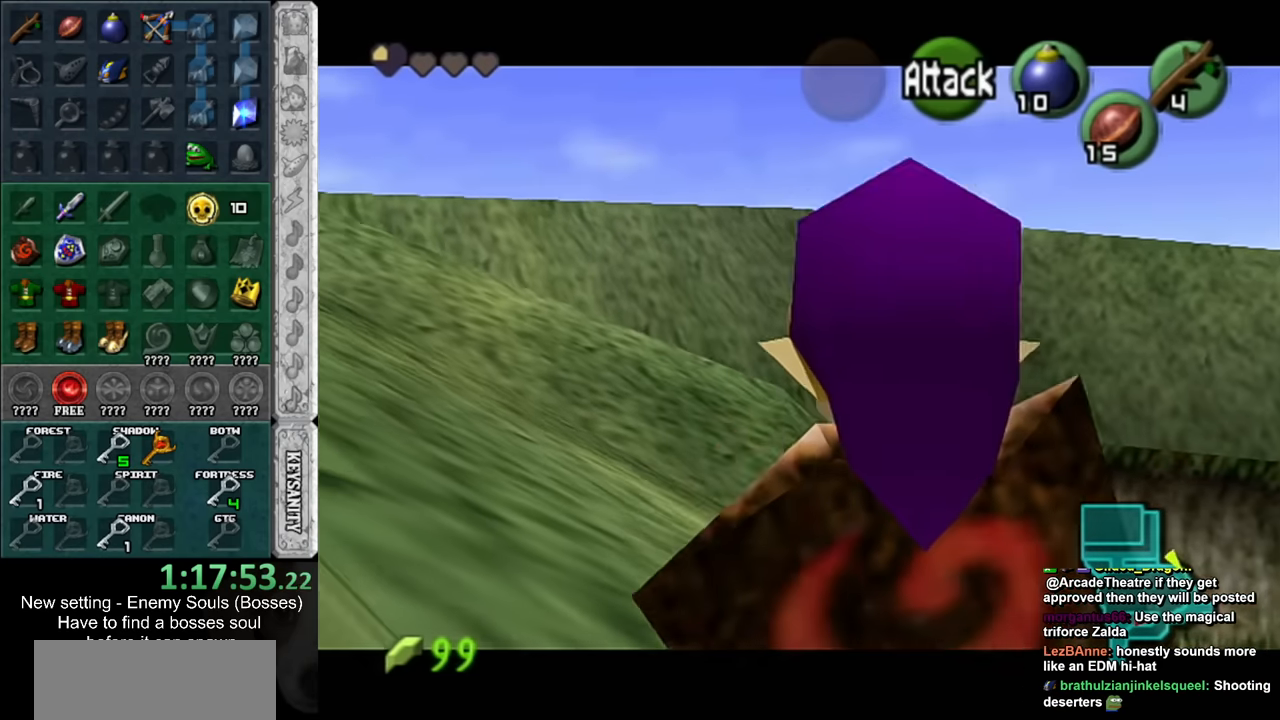
{"buttons": ["L1"], "left_stick": "center", "right_stick": "center", "events": []}
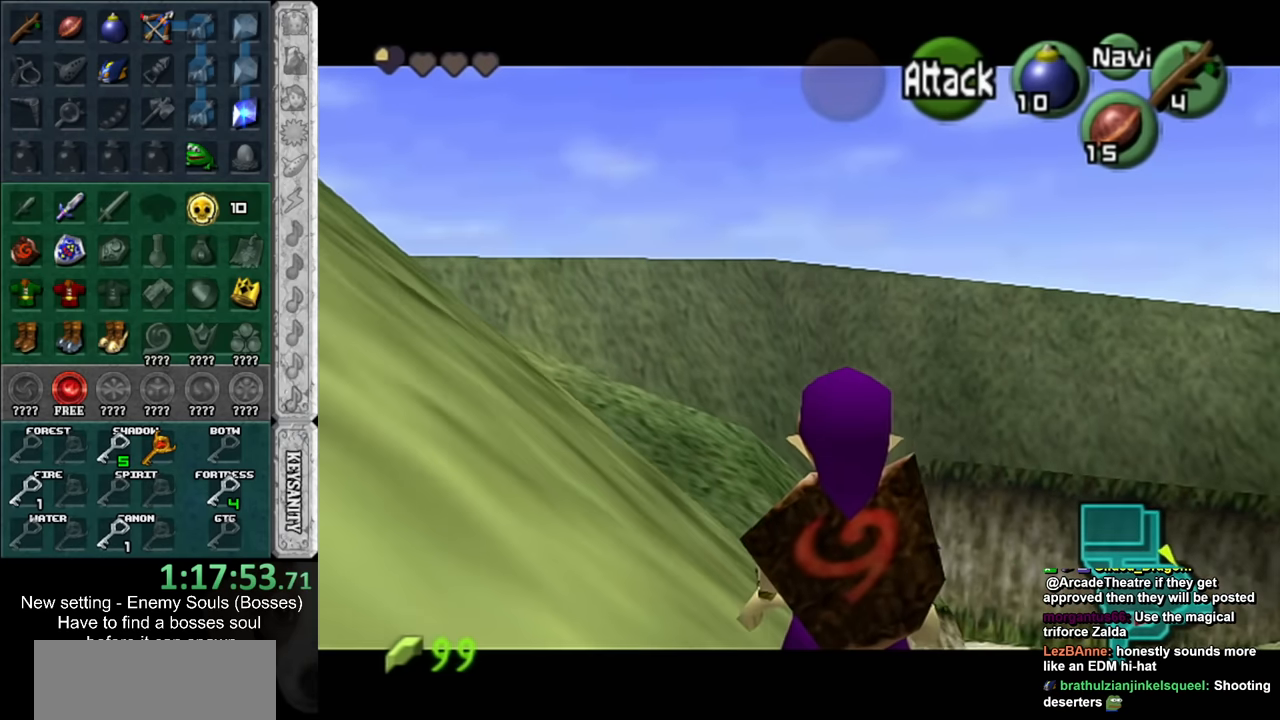
{"buttons": ["L1"], "left_stick": "center", "right_stick": "center", "events": []}
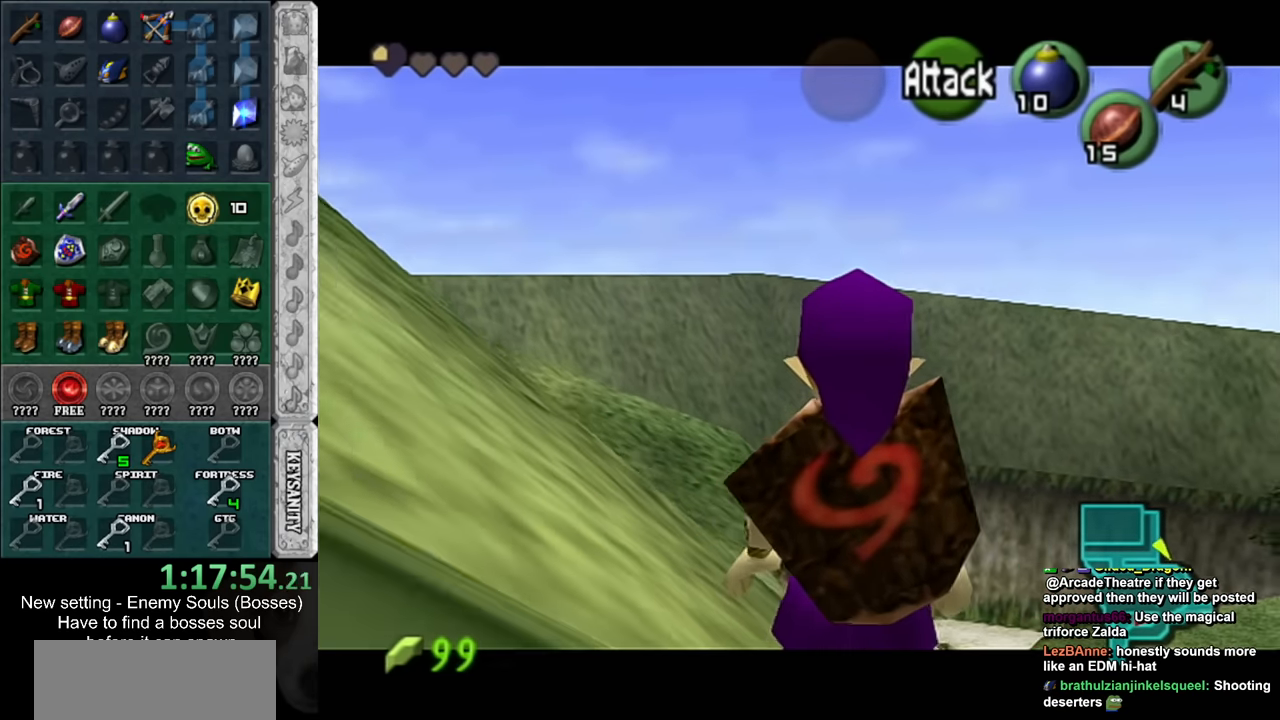
{"buttons": ["L1"], "left_stick": "center", "right_stick": "center", "events": []}
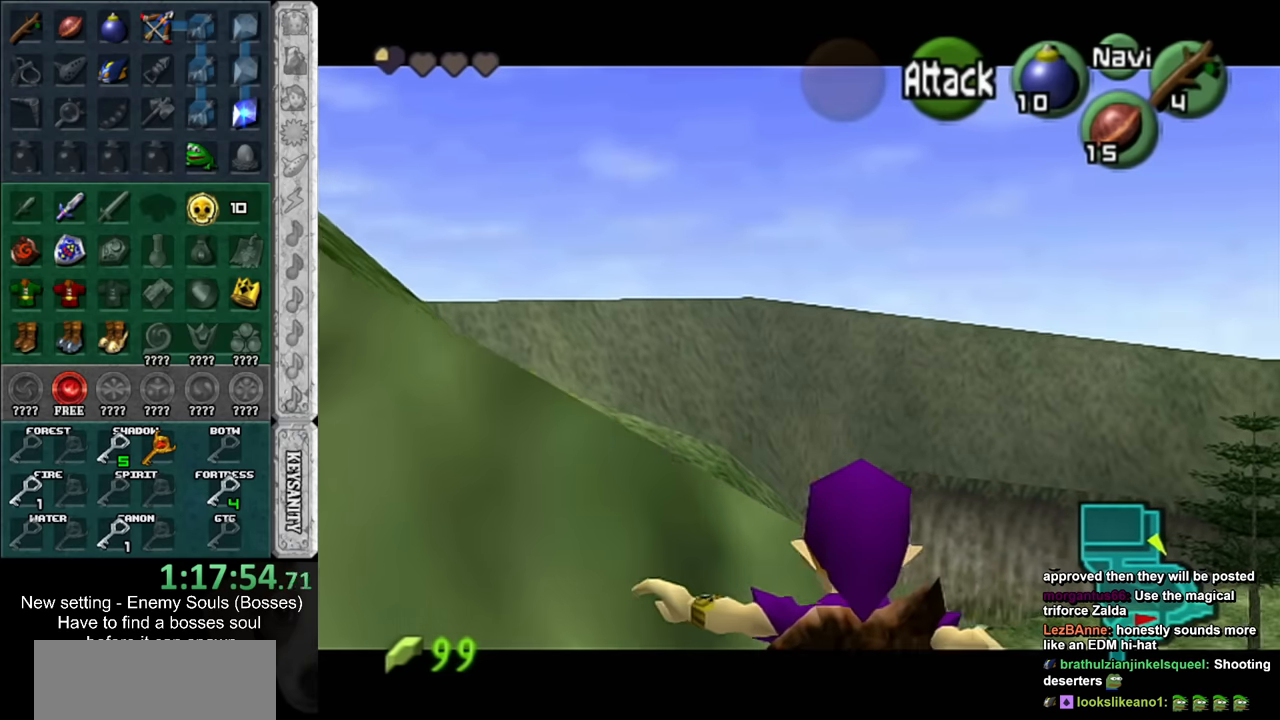
{"buttons": ["L1"], "left_stick": "down", "right_stick": "center", "events": [[233, "left_stick", "down"]]}
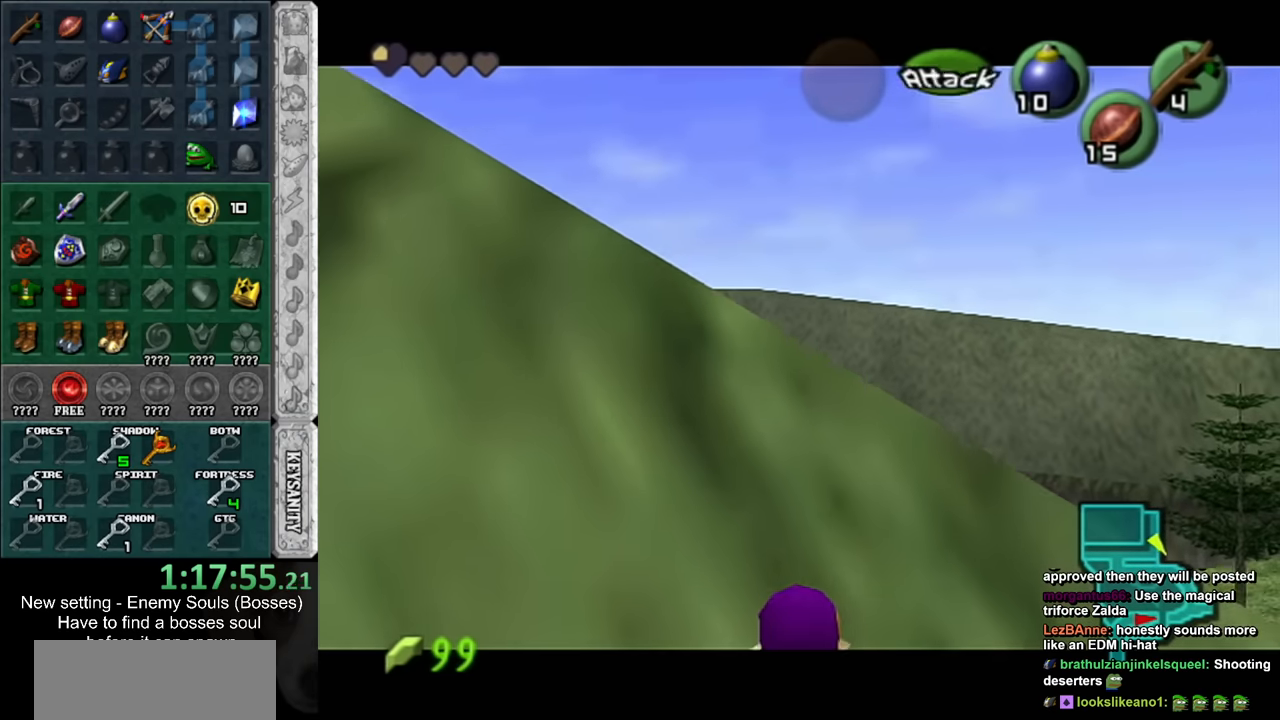
{"buttons": ["L1"], "left_stick": "down", "right_stick": "center", "events": []}
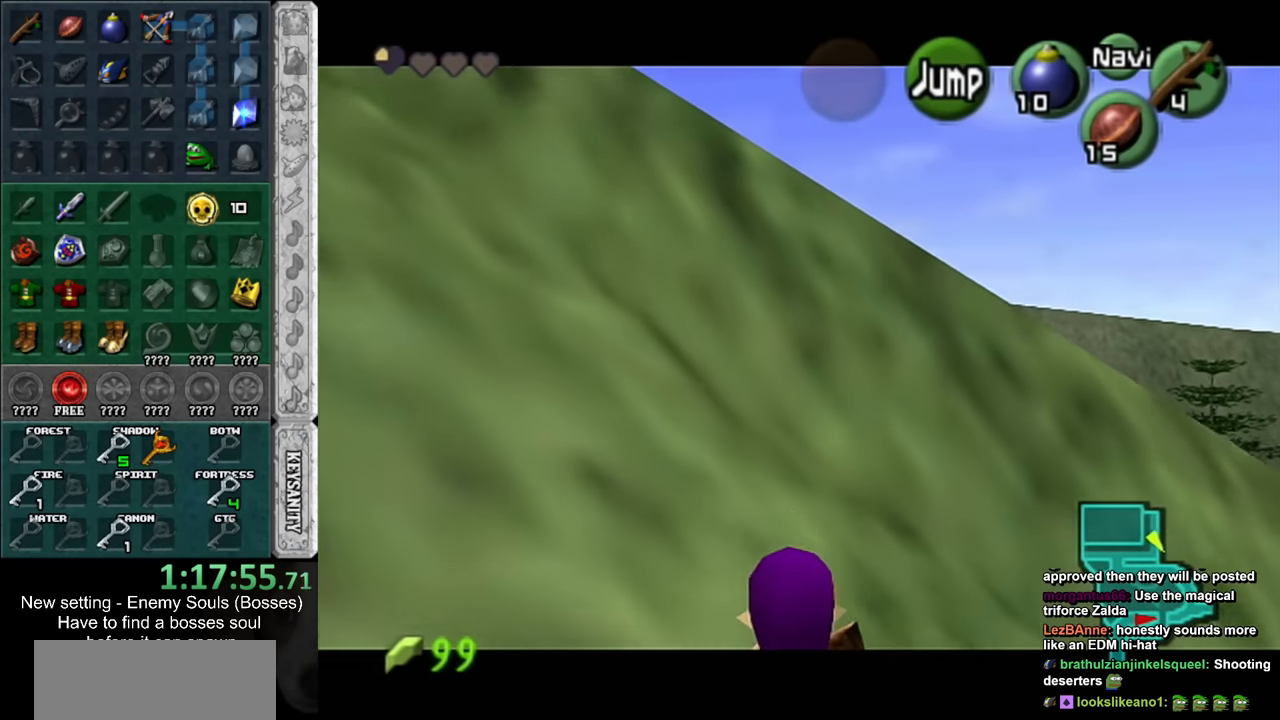
{"buttons": ["L1"], "left_stick": "down", "right_stick": "center", "events": []}
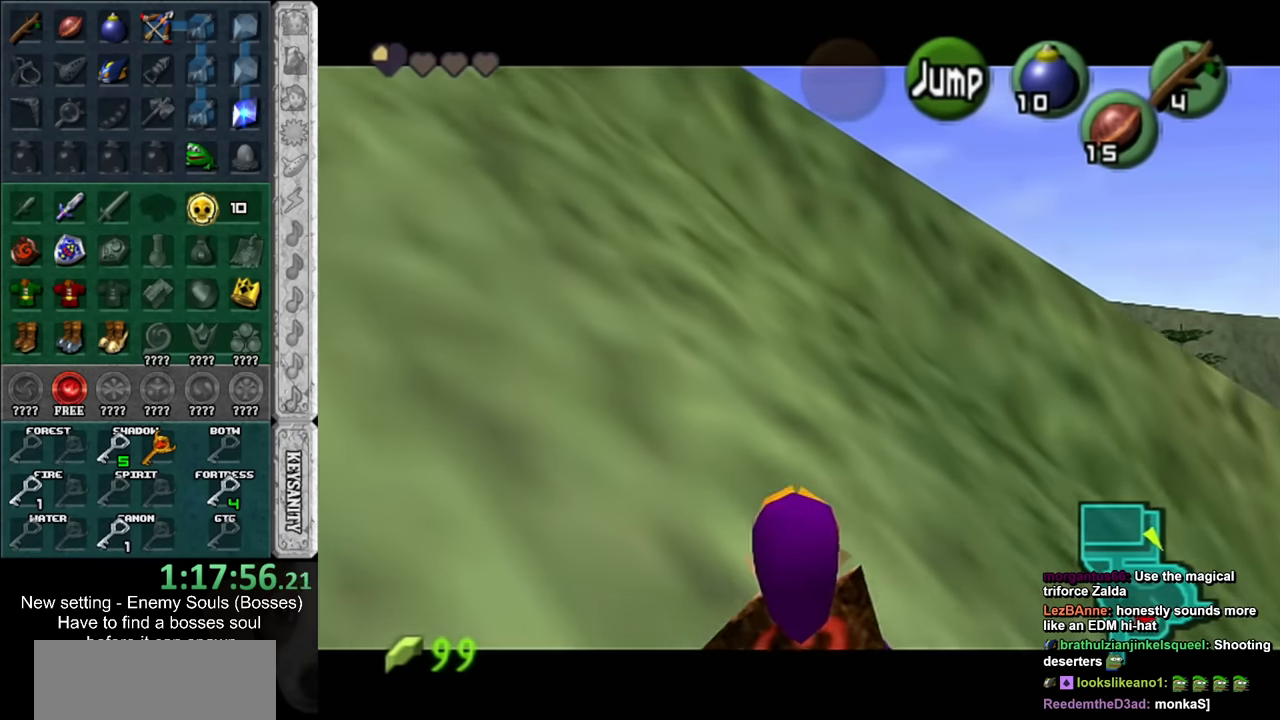
{"buttons": ["L1"], "left_stick": "down", "right_stick": "center", "events": []}
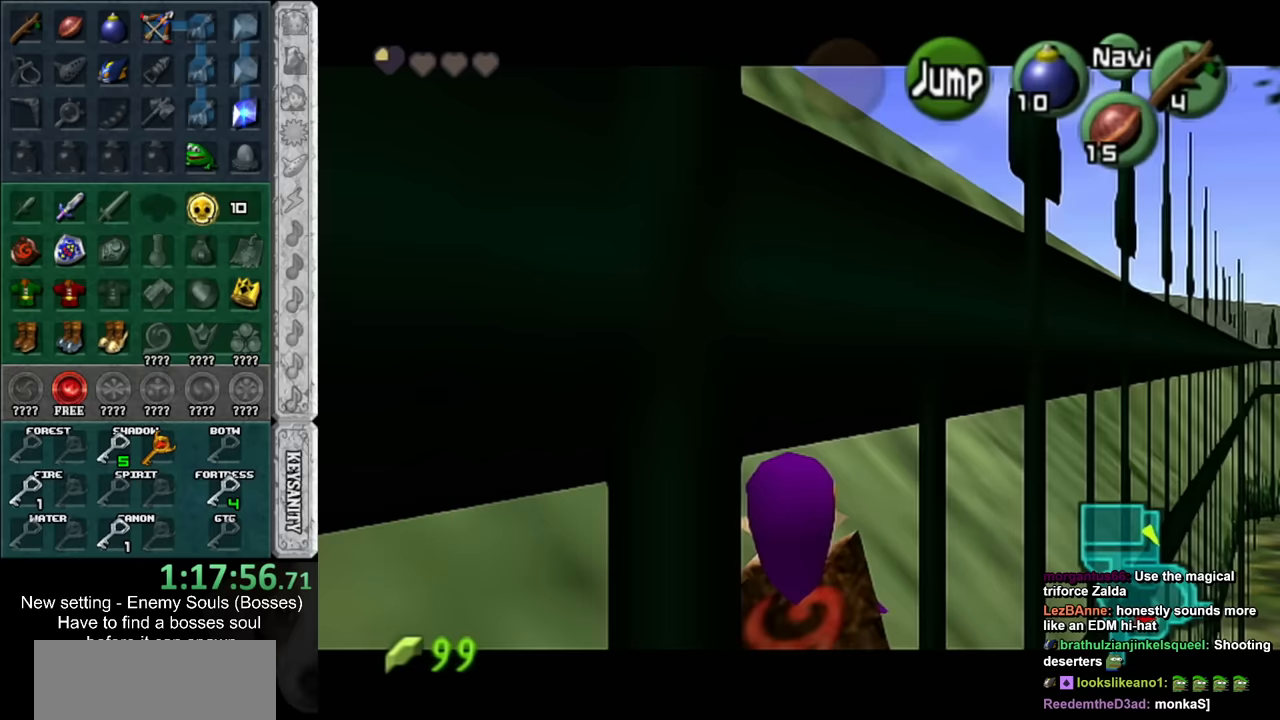
{"buttons": ["L1"], "left_stick": "down", "right_stick": "center", "events": []}
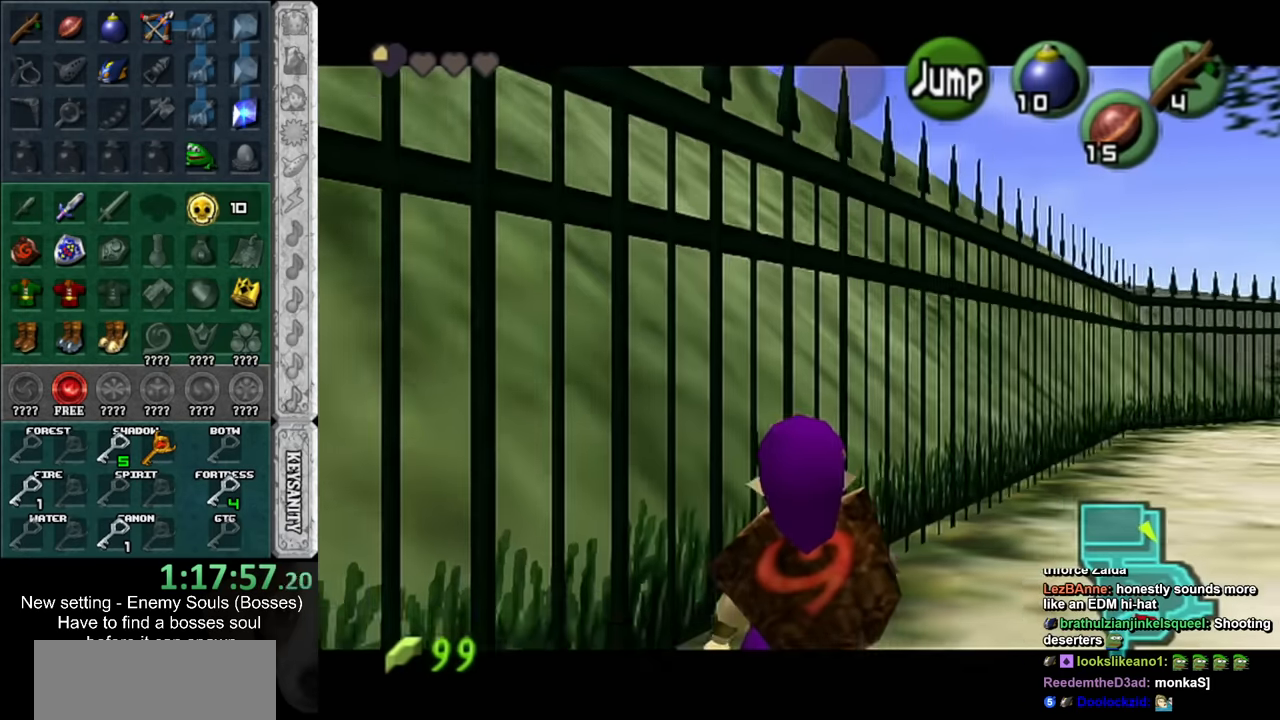
{"buttons": ["L1"], "left_stick": "up", "right_stick": "center", "events": [[50, "L1", "up"], [233, "A", "down"], [333, "L1", "down"], [367, "left_stick", "up"], [383, "A", "up"]]}
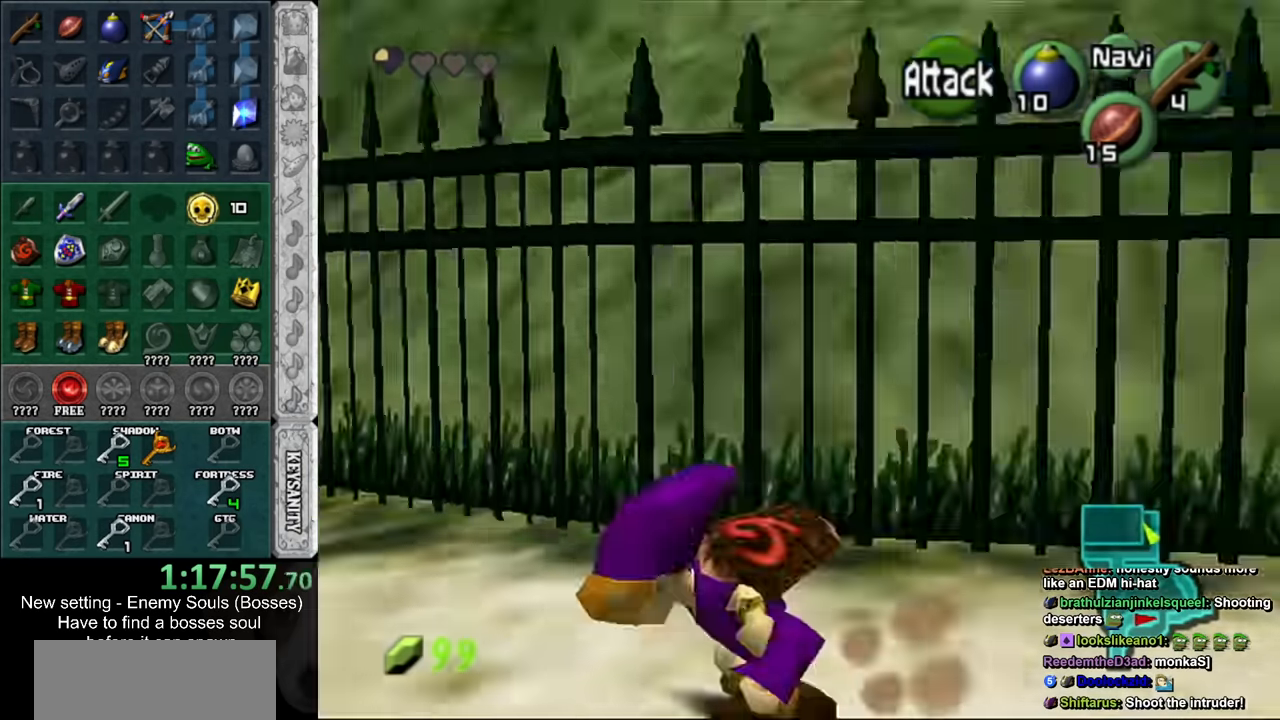
{"buttons": [], "left_stick": "up-right", "right_stick": "center", "events": [[50, "L1", "up"], [367, "left_stick", "up-right"]]}
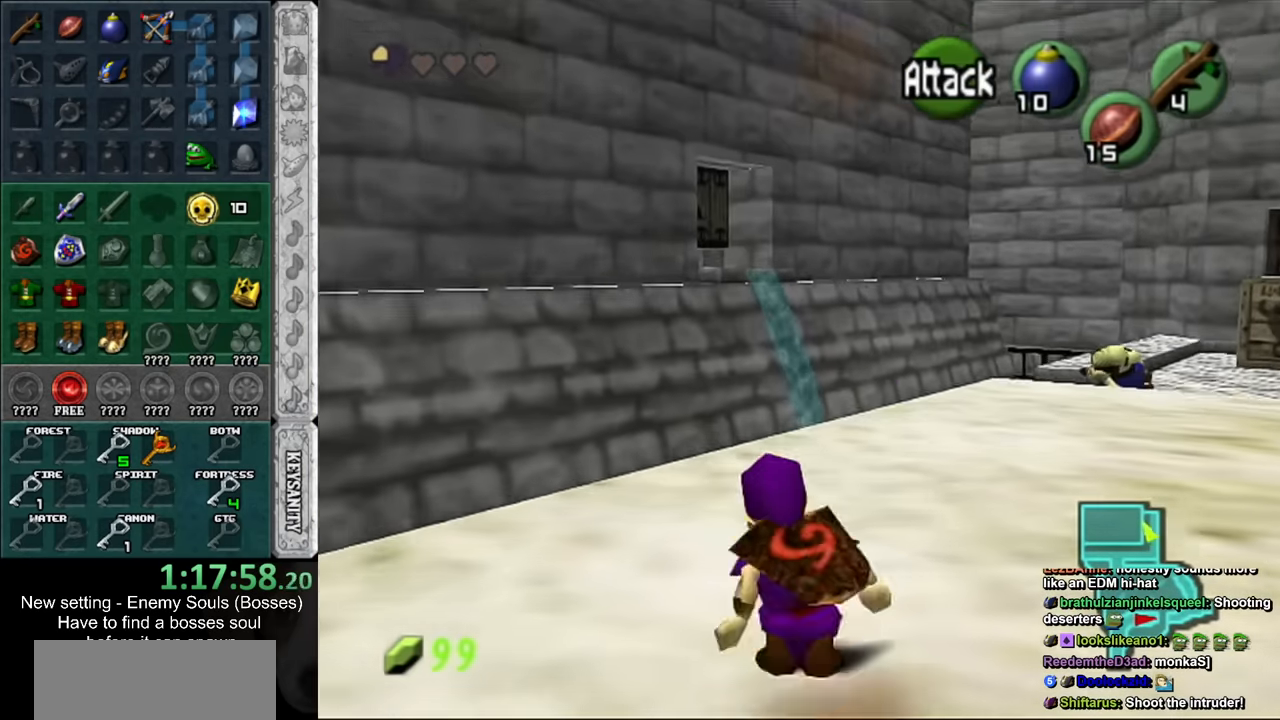
{"buttons": [], "left_stick": "up-right", "right_stick": "center", "events": [[83, "A", "down"], [267, "A", "up"]]}
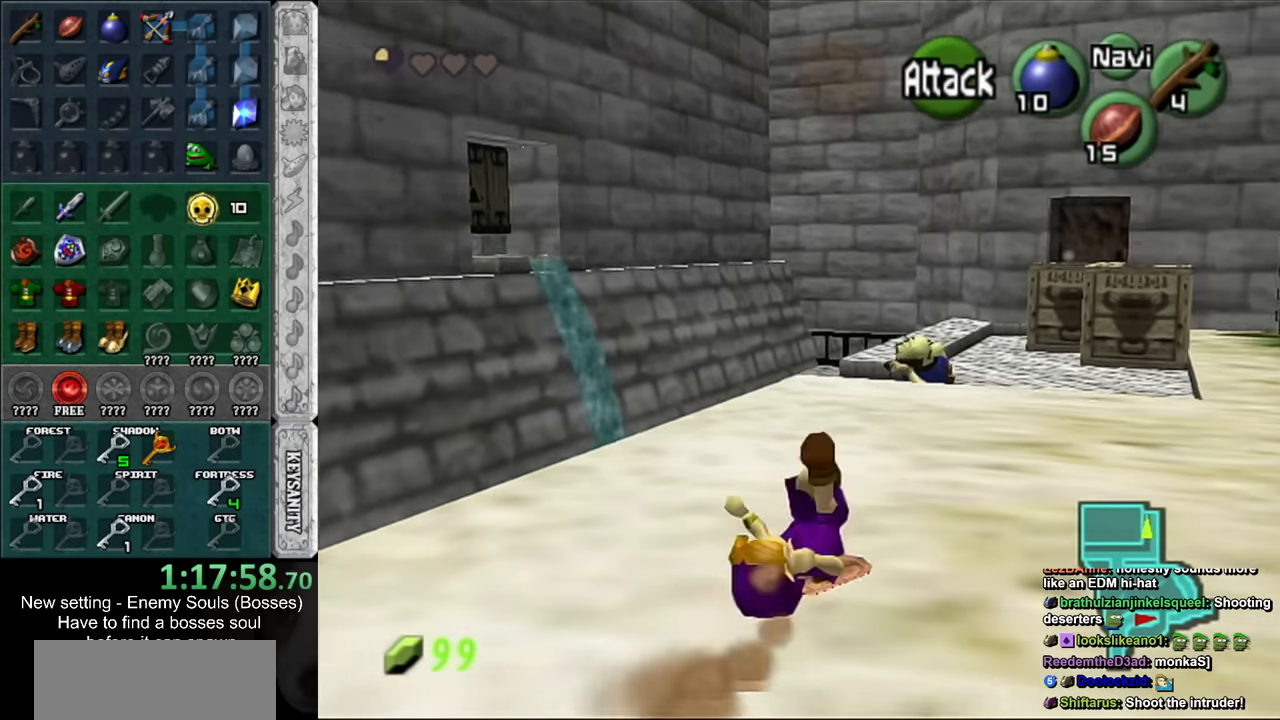
{"buttons": ["A"], "left_stick": "up-right", "right_stick": "center", "events": [[367, "A", "down"]]}
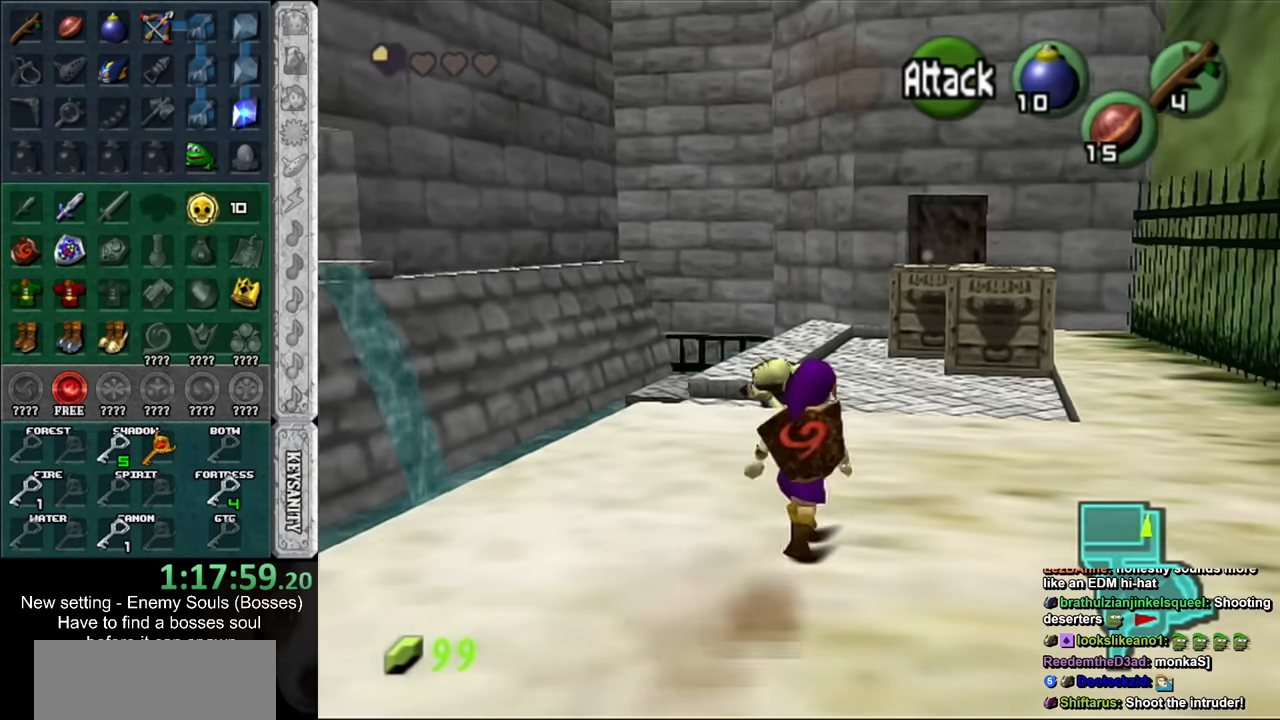
{"buttons": [], "left_stick": "up", "right_stick": "center", "events": [[117, "A", "up"], [333, "left_stick", "up"]]}
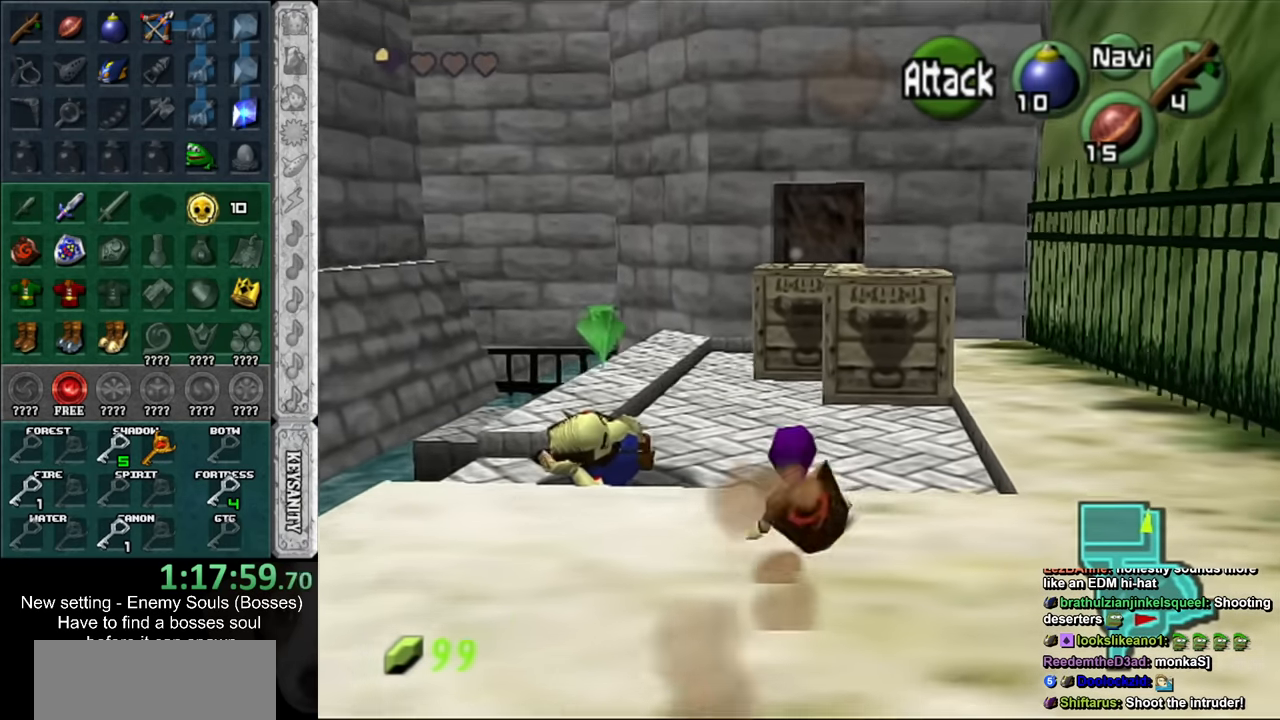
{"buttons": [], "left_stick": "up", "right_stick": "center", "events": []}
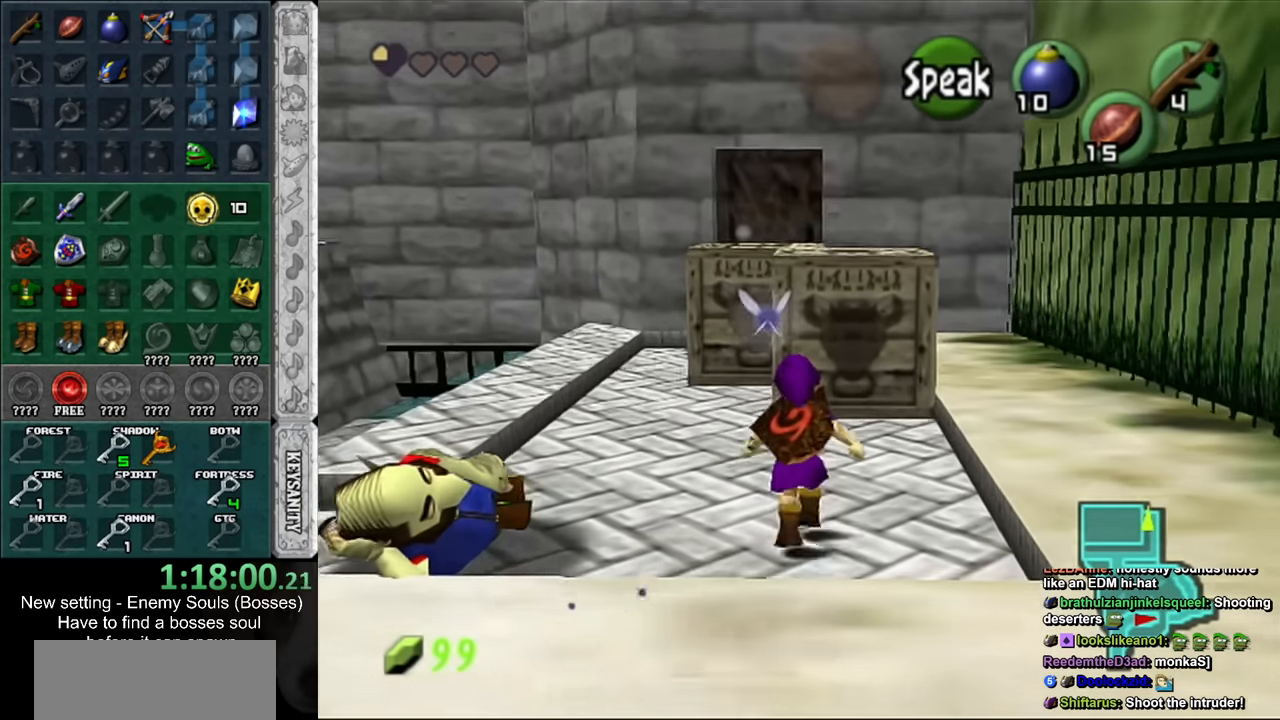
{"buttons": ["A"], "left_stick": "up", "right_stick": "center", "events": [[200, "left_stick", "up-left"], [367, "A", "down"], [450, "left_stick", "up"]]}
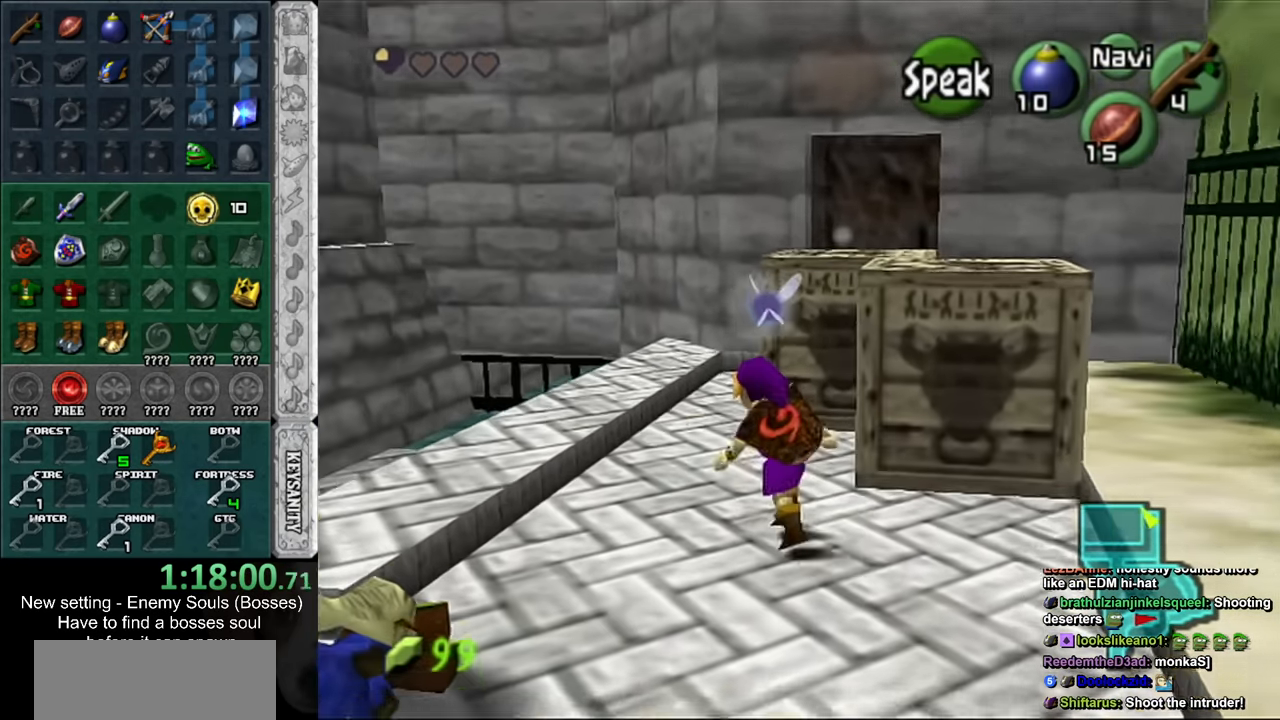
{"buttons": [], "left_stick": "right", "right_stick": "center", "events": [[83, "A", "up"], [450, "left_stick", "right"]]}
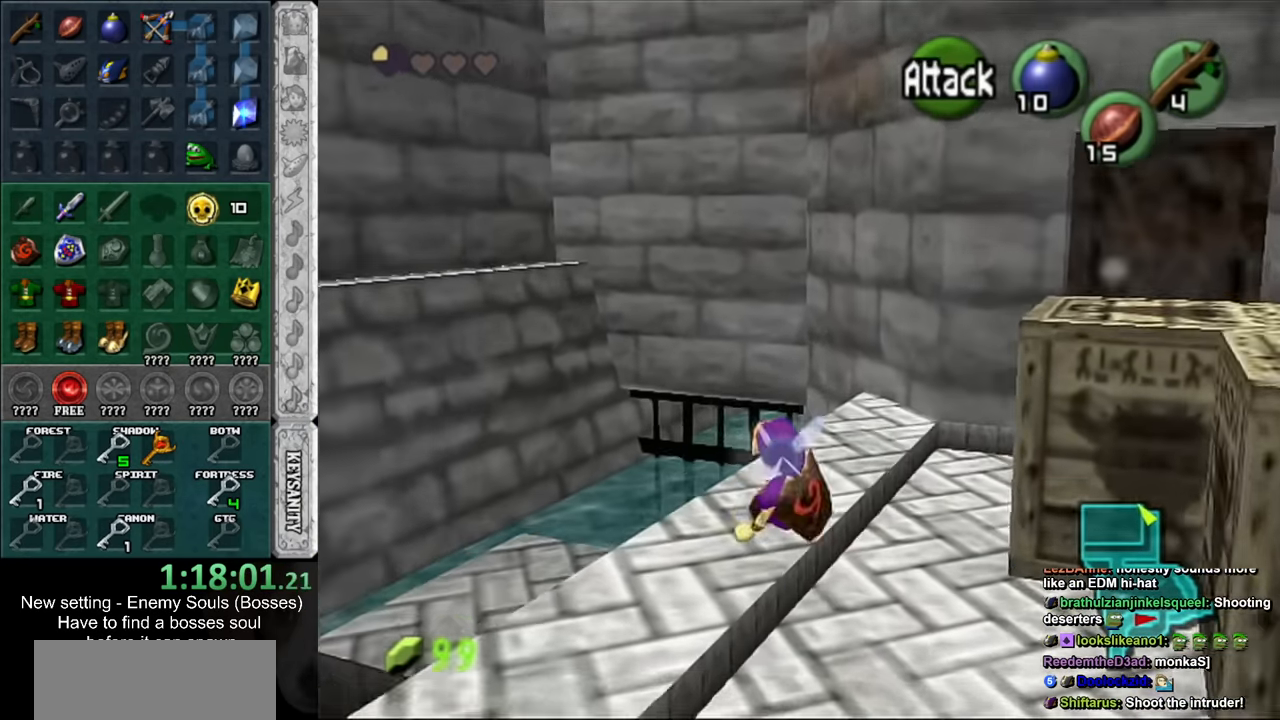
{"buttons": [], "left_stick": "up", "right_stick": "center", "events": [[150, "L1", "down"], [200, "left_stick", "center"], [366, "L1", "up"], [483, "left_stick", "up"]]}
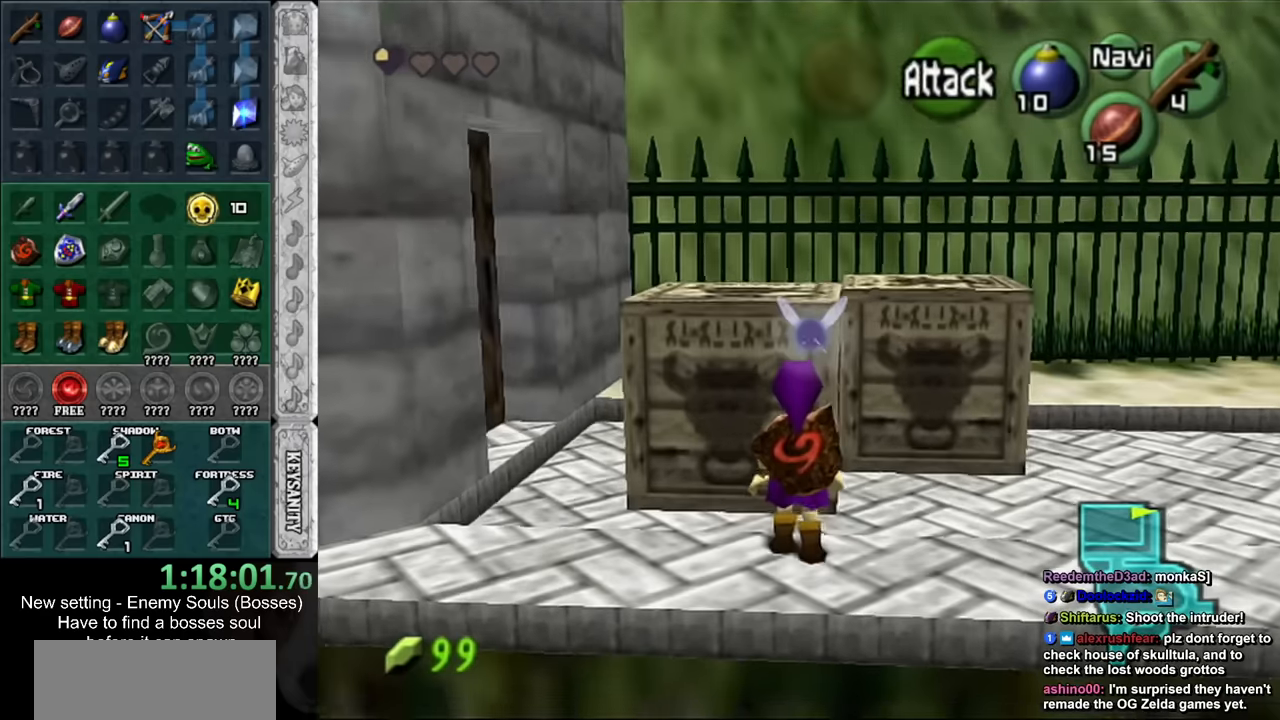
{"buttons": [], "left_stick": "up", "right_stick": "center", "events": []}
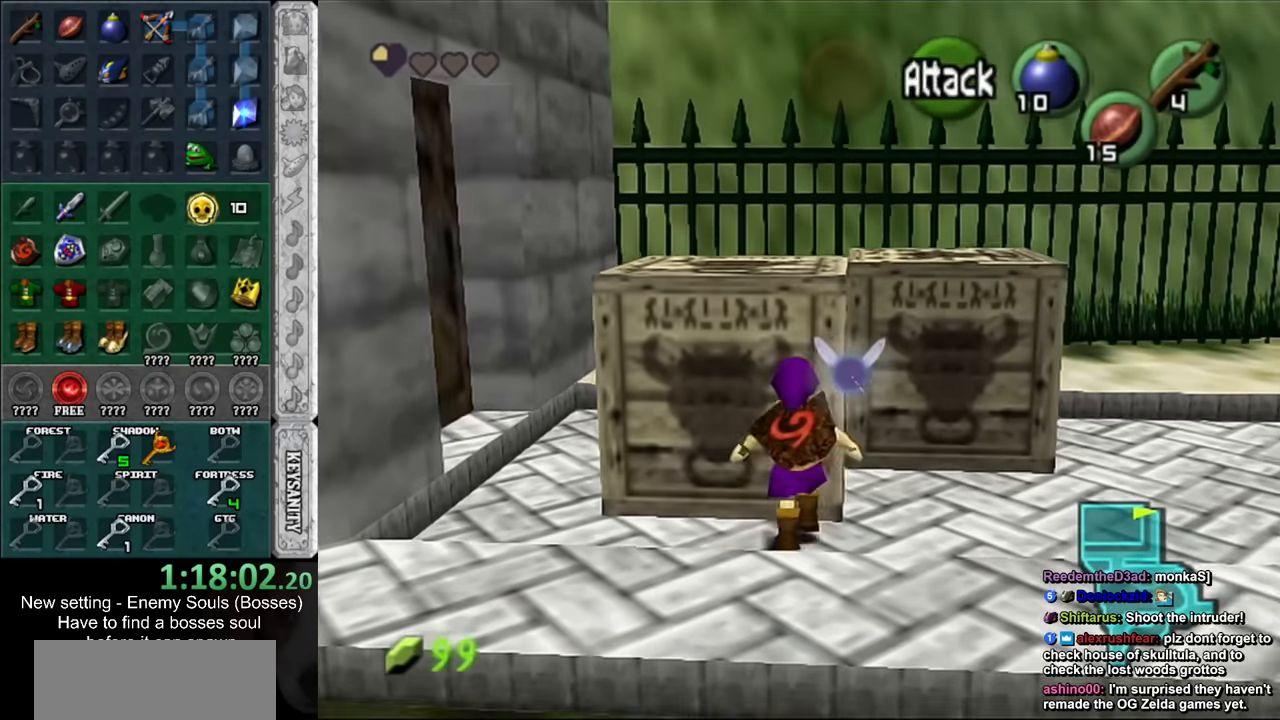
{"buttons": ["L1"], "left_stick": "up", "right_stick": "center", "events": [[200, "A", "down"], [366, "A", "up"], [366, "L1", "down"]]}
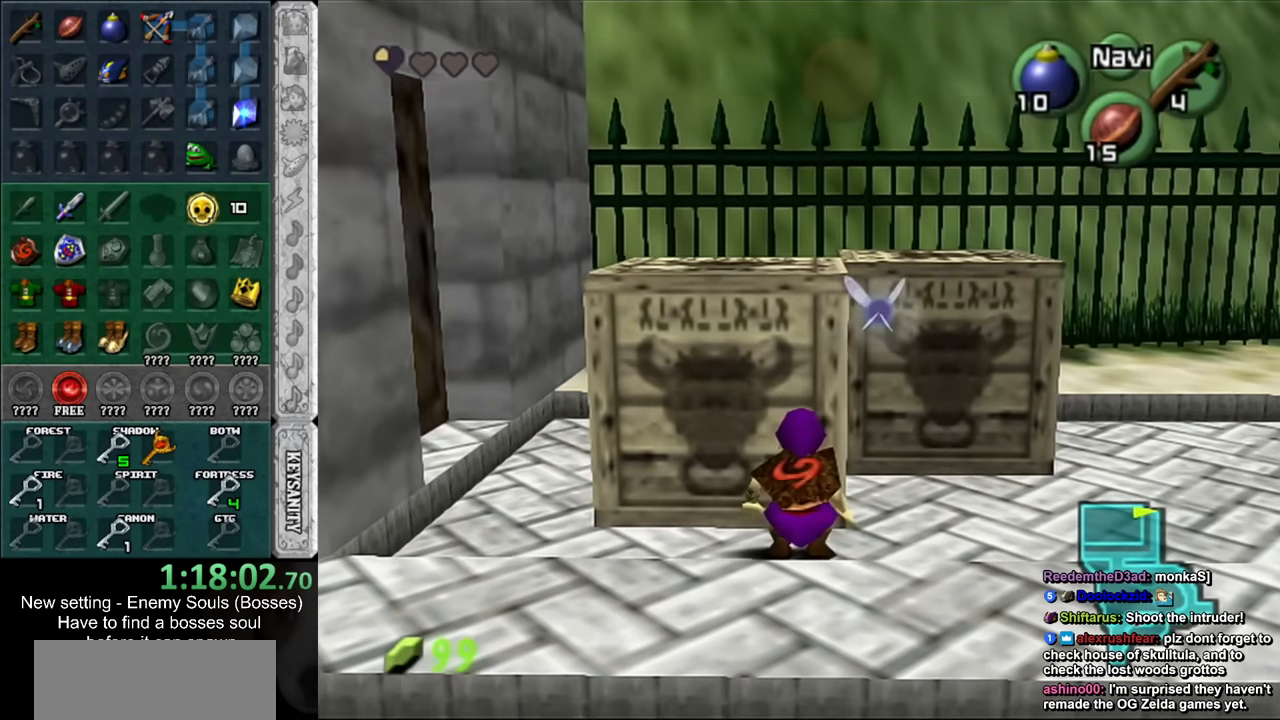
{"buttons": [], "left_stick": "up", "right_stick": "center", "events": [[16, "L1", "up"]]}
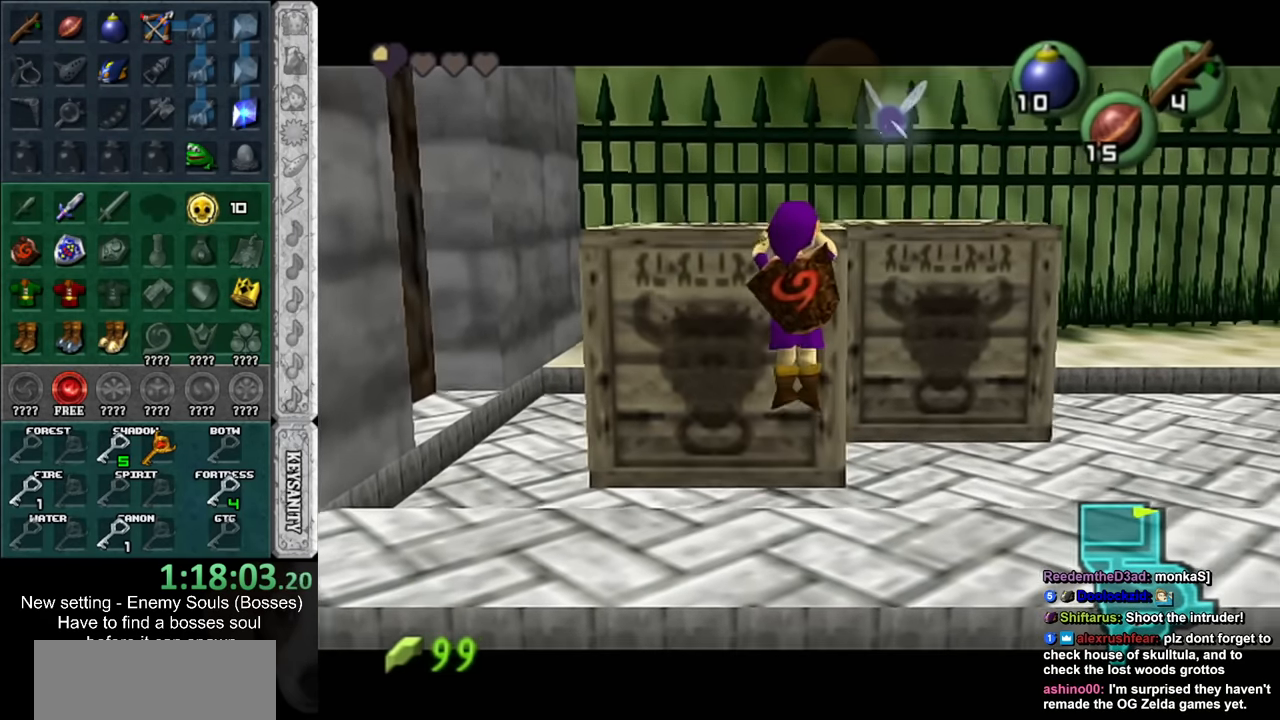
{"buttons": [], "left_stick": "center", "right_stick": "center", "events": [[133, "L1", "down"], [366, "L1", "up"], [383, "left_stick", "center"]]}
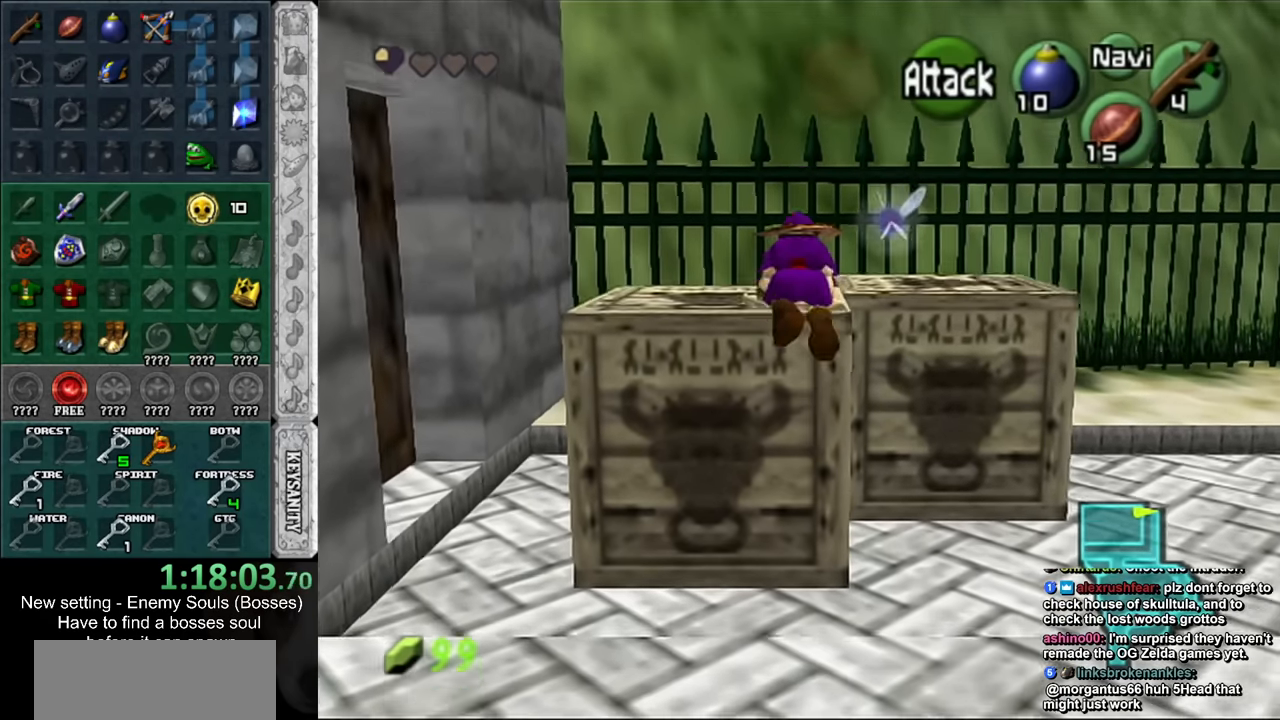
{"buttons": [], "left_stick": "center", "right_stick": "center", "events": []}
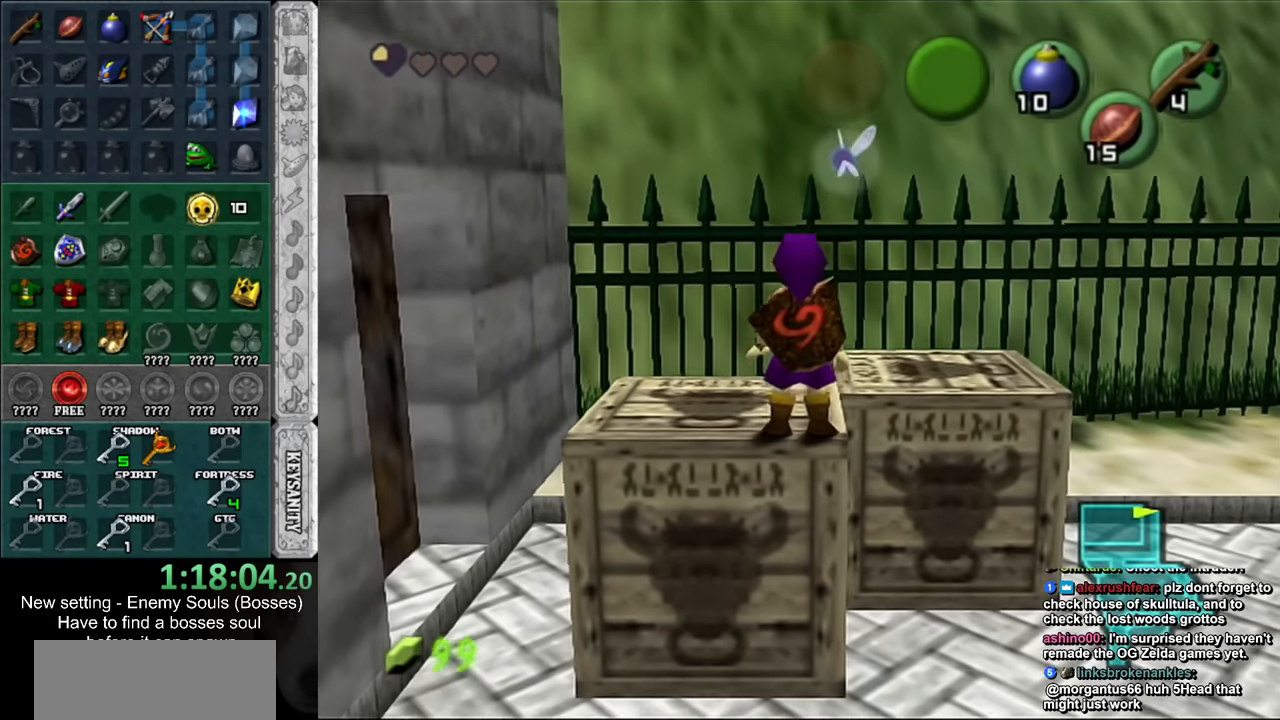
{"buttons": ["L1"], "left_stick": "up", "right_stick": "center", "events": [[116, "L1", "down"], [483, "left_stick", "up"]]}